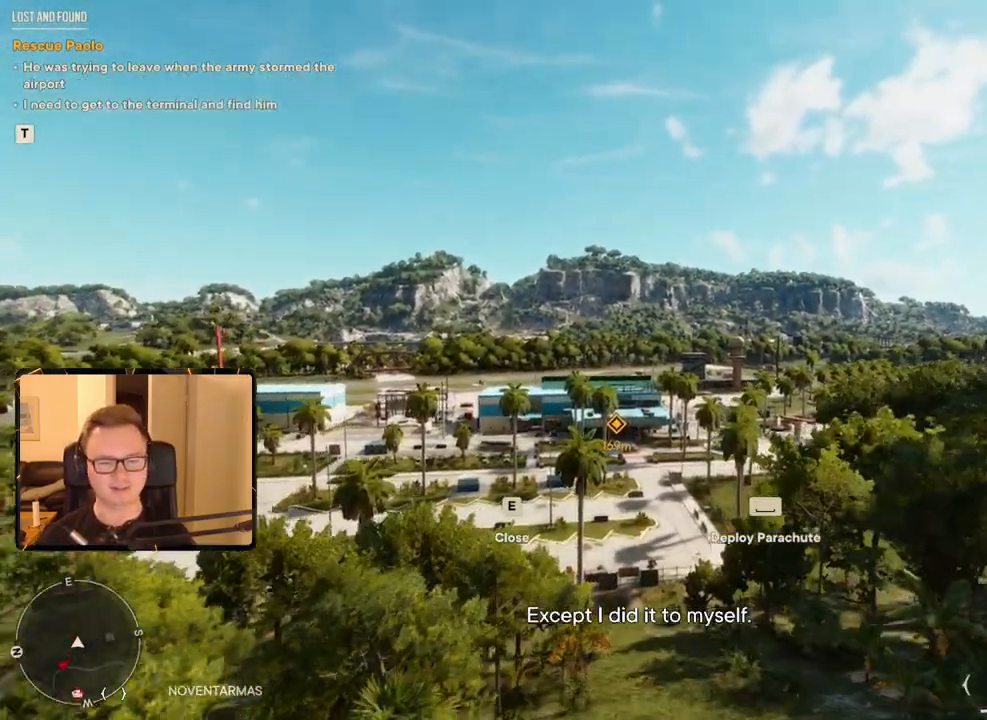
Gameplay with keyboard and mouse; each line is a JSON object with the keys and mouse buttons held at the frame after it. "events" lists presses ("down") and releases ("up") of "1", "2", "3", "4", "5", "6", "7", "8", "9", "a", "alt", "b", "c", "caps_lock", "ctrl", "d", "e", "escape", "f", "g", "h", "m", "n", "q", "r", "return", "s", "shift", "space", "t", "tab", "v", "w", "x", "y", "z", "mouse_left", "mouse_right", "mouse_mb4", "mouse_mb5", "mouse_wheel_up" and "mouse_wheel_down" between this image and that frame as [ms after this image, input, new state], when the widget could be followed in between. "mouse_left", "mouse_right", "mouse_mb4", "mouse_mb5", "mouse_wheel_up", "mouse_wheel_down" = the "left", "right", "mb4", "mb5", "wheel_up", "wheel_down" buttons of the "mouse" list. No other keys are recorded. Mouse movement is not recorded.
{"keys": [], "mouse": [], "events": []}
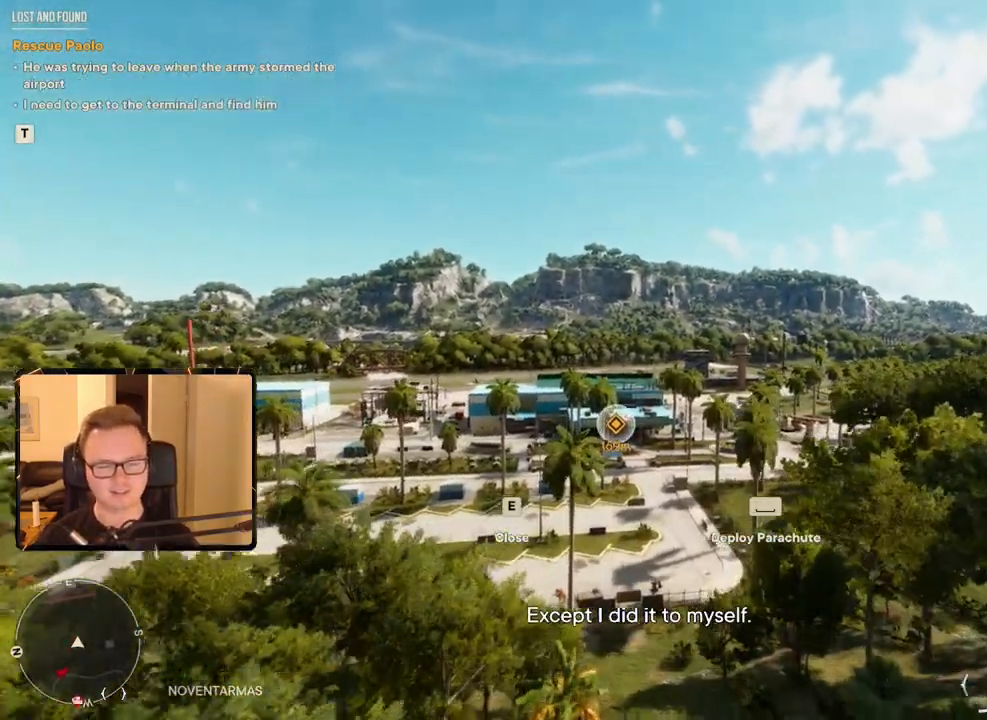
{"keys": [], "mouse": [], "events": []}
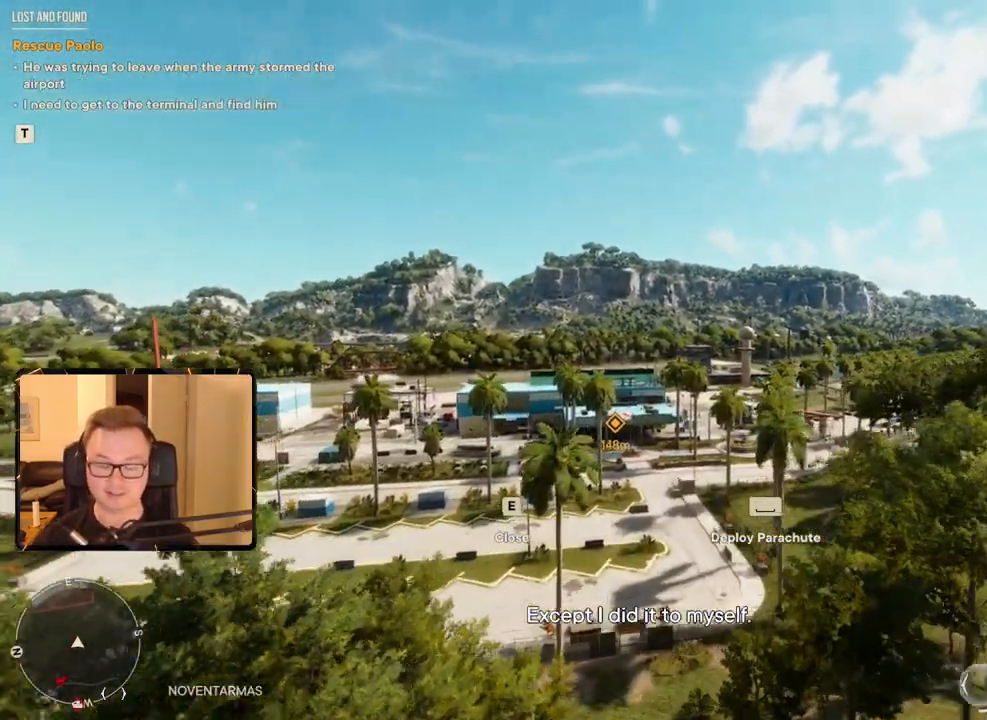
{"keys": [], "mouse": [], "events": []}
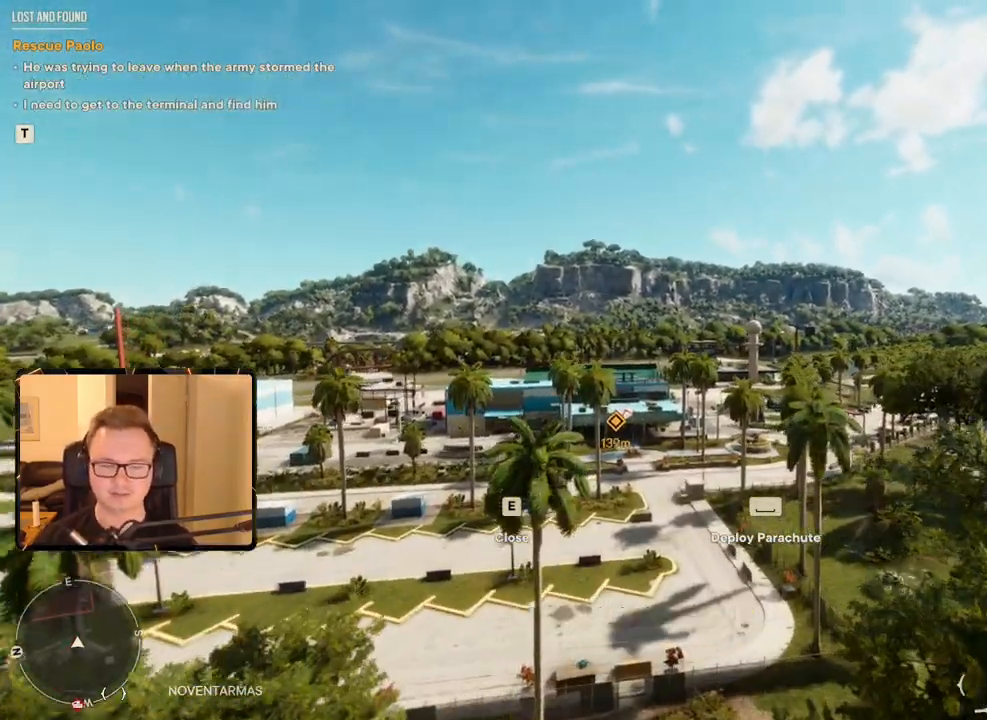
{"keys": [], "mouse": [], "events": []}
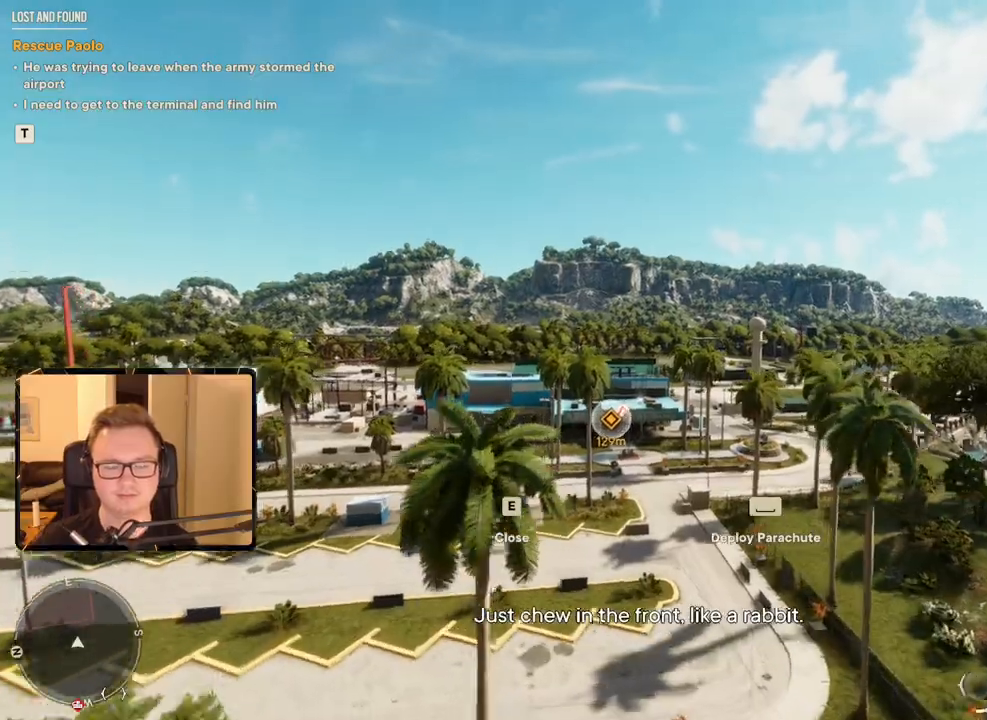
{"keys": [], "mouse": [], "events": []}
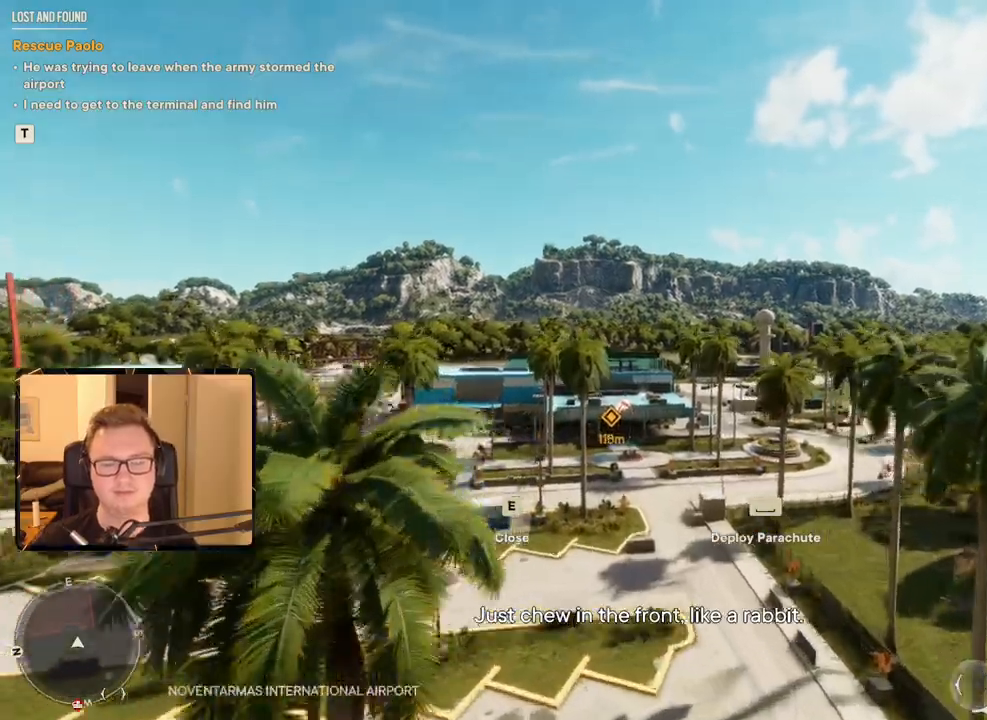
{"keys": [], "mouse": [], "events": []}
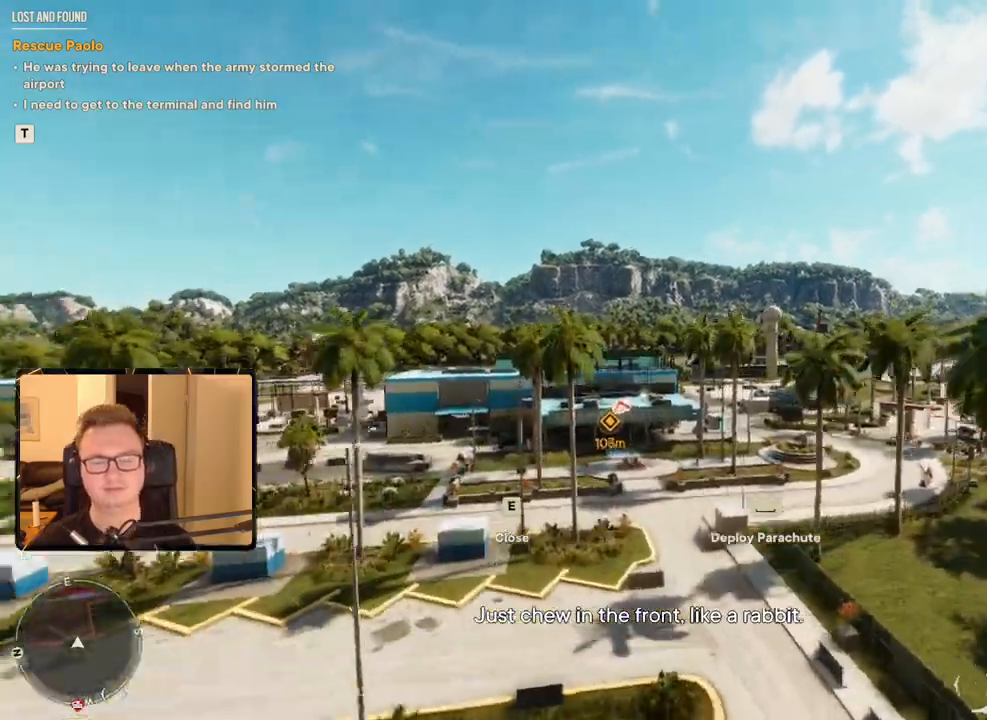
{"keys": [], "mouse": [], "events": []}
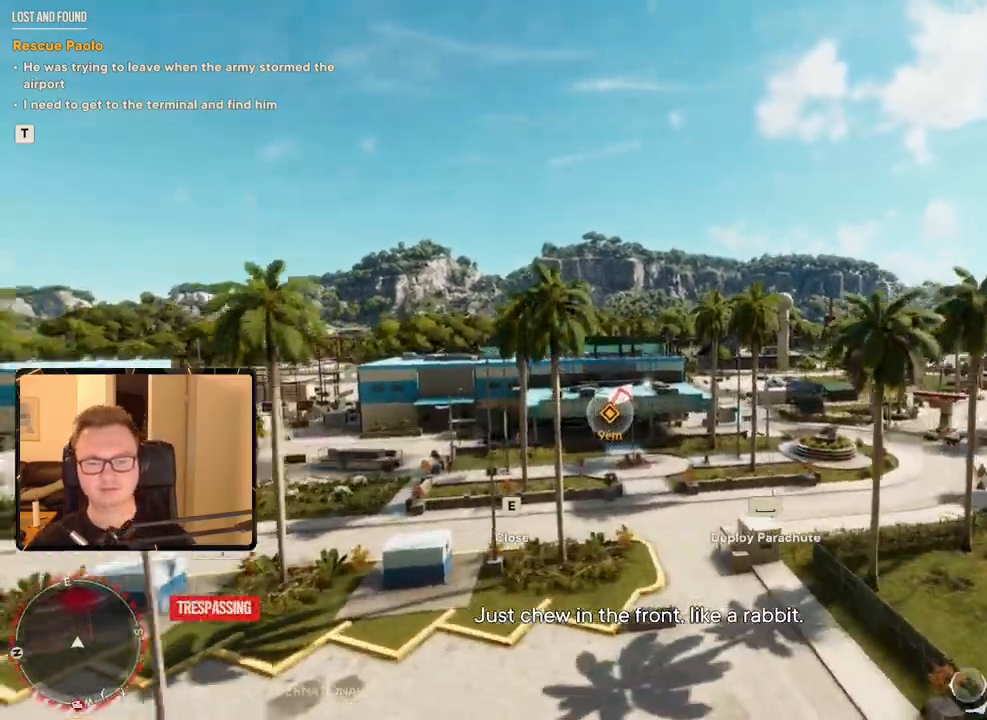
{"keys": [], "mouse": [], "events": []}
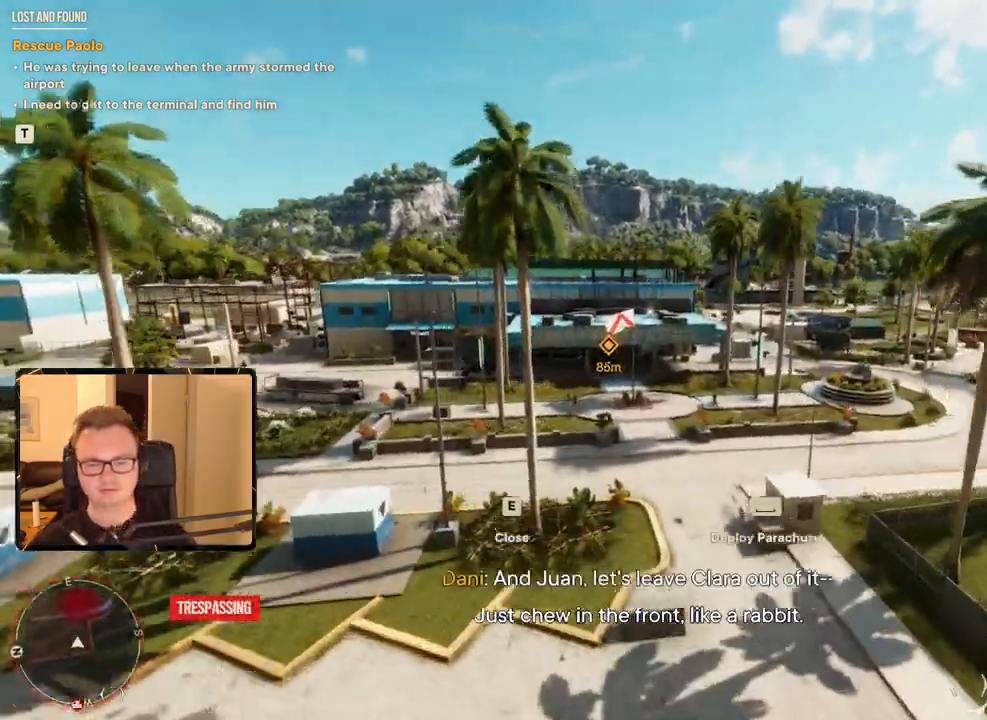
{"keys": [], "mouse": []}
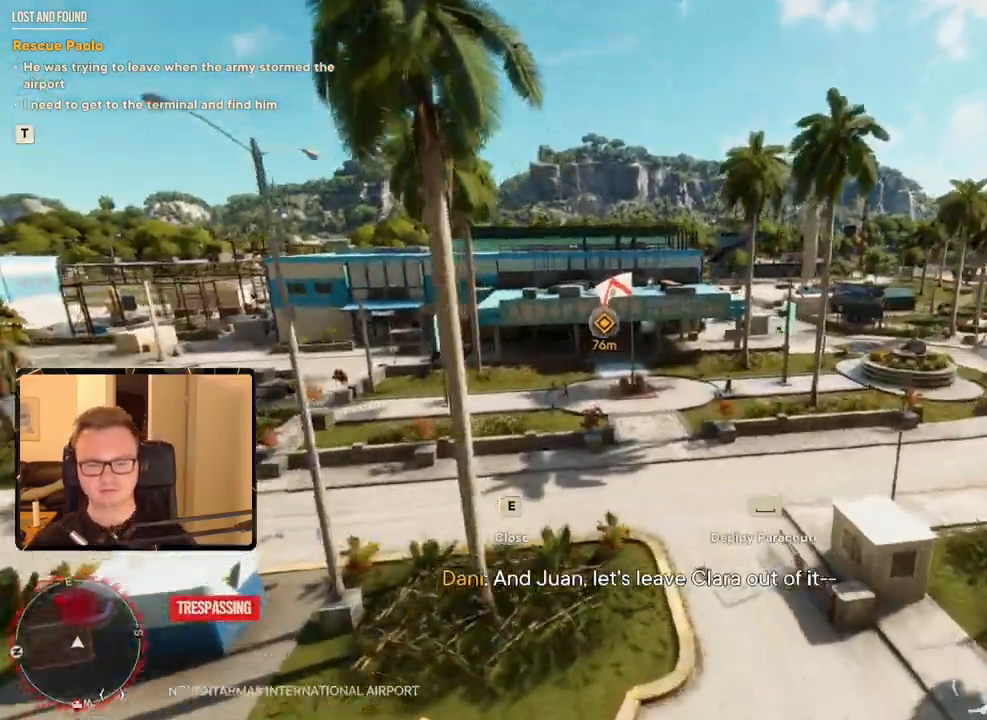
{"keys": [], "mouse": []}
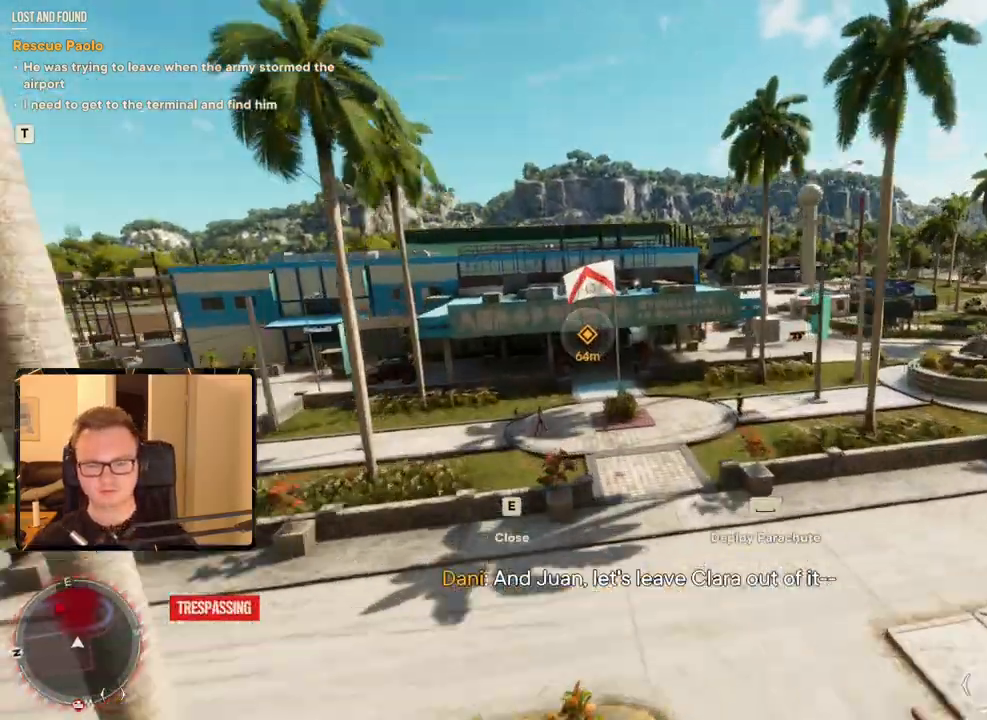
{"keys": [], "mouse": [], "events": [[83, "w", "down"], [450, "w", "up"]]}
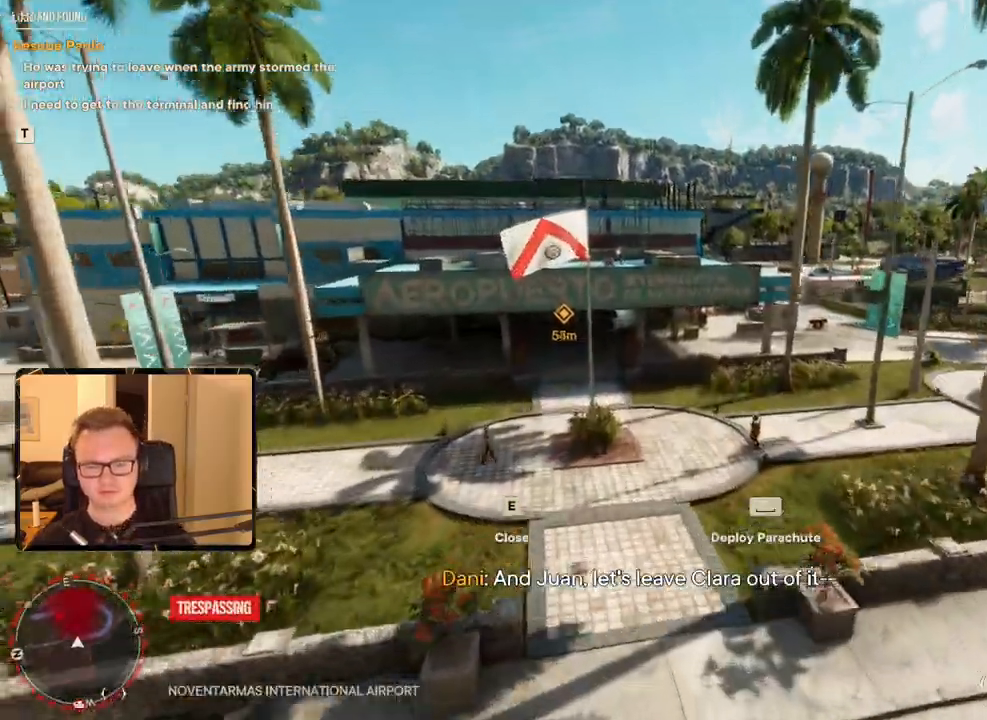
{"keys": [], "mouse": [], "events": [[83, "w", "down"], [367, "w", "up"]]}
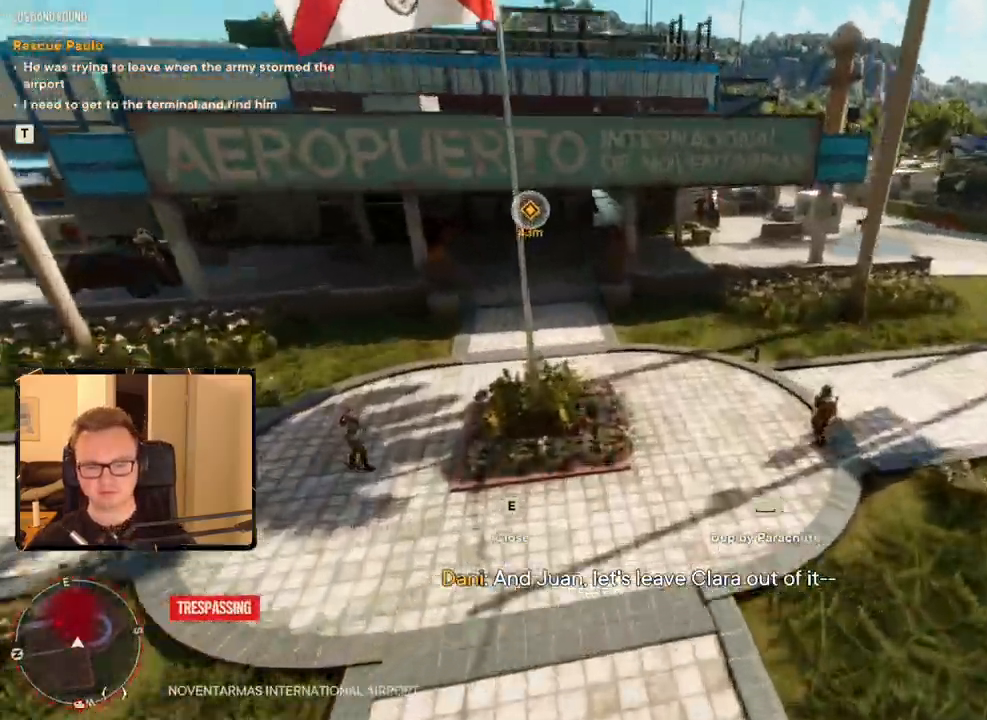
{"keys": [], "mouse": [], "events": []}
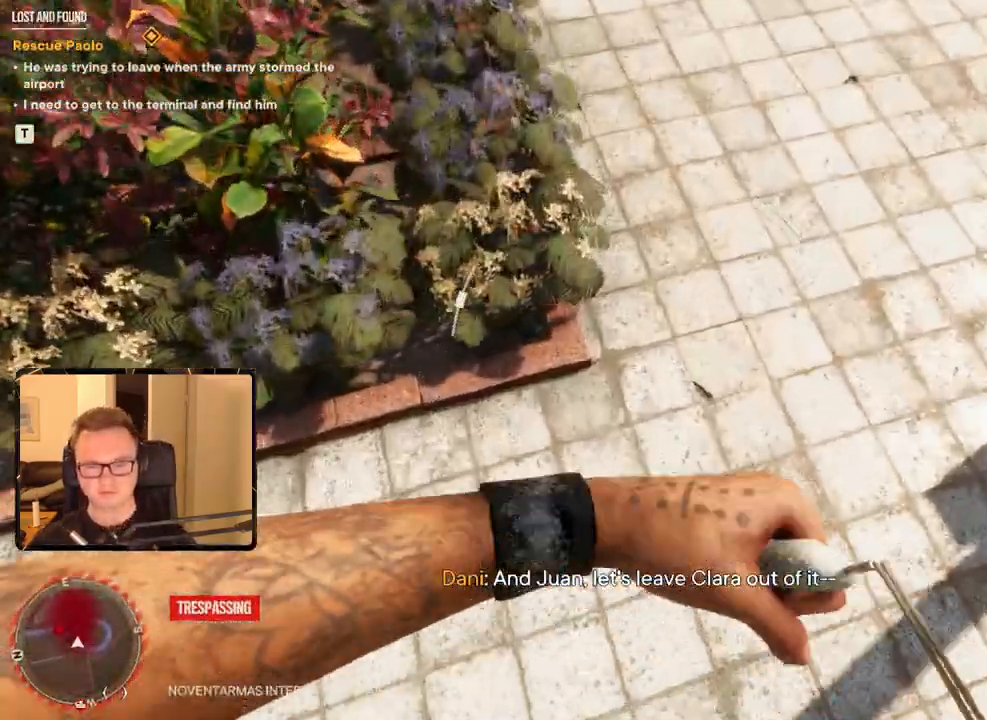
{"keys": ["w"], "mouse": [], "events": [[183, "w", "down"]]}
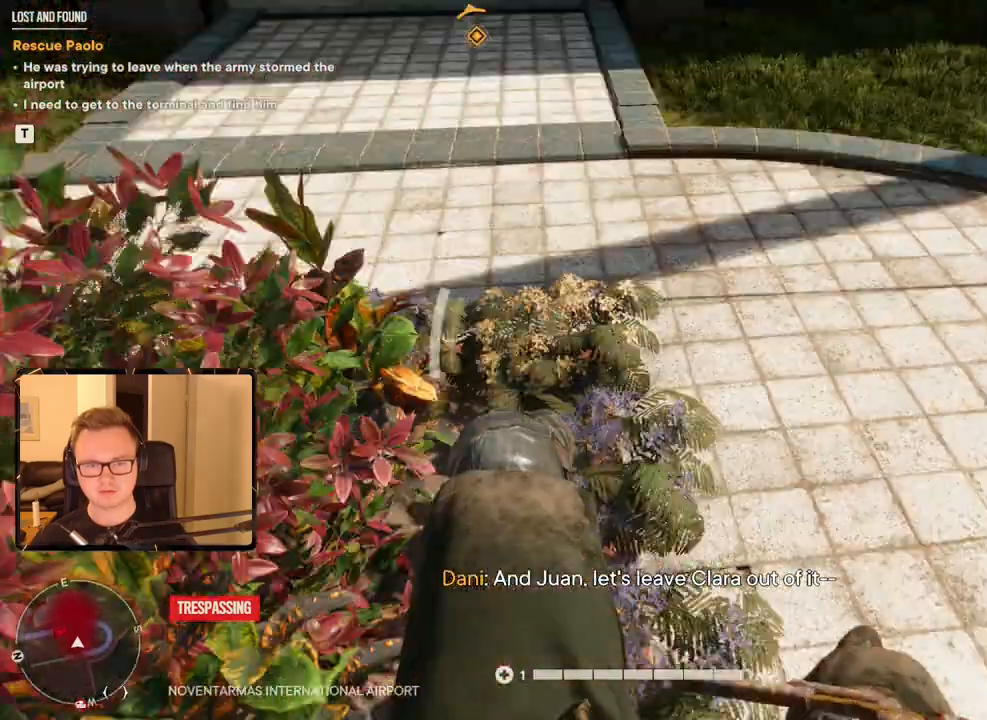
{"keys": ["shift", "w"], "mouse": [], "events": [[150, "shift", "down"]]}
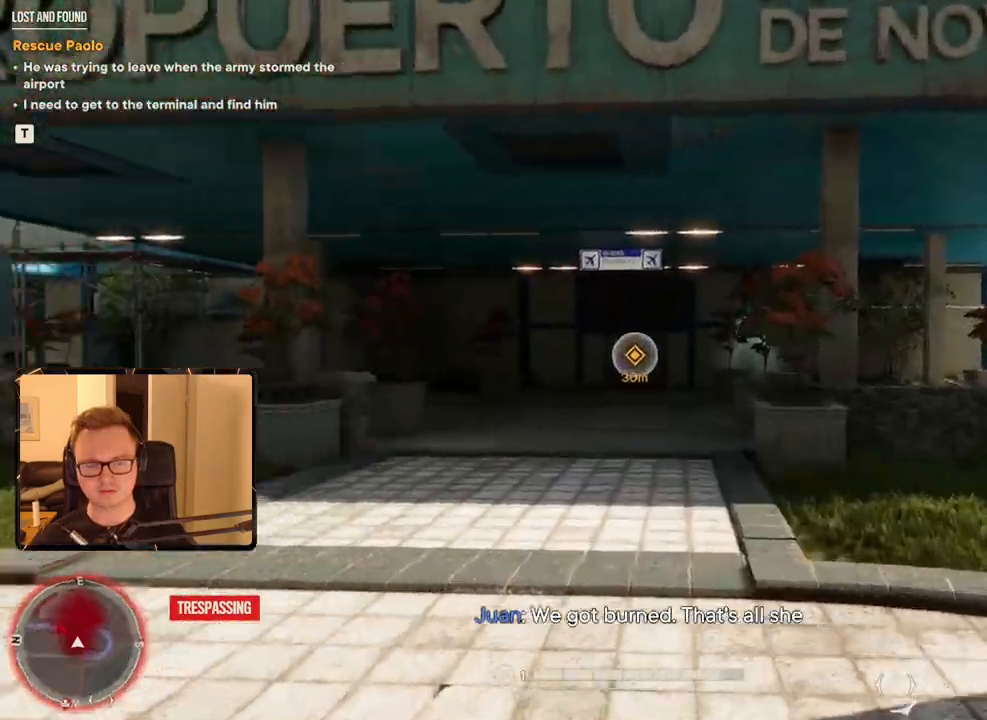
{"keys": ["shift", "w"], "mouse": [], "events": []}
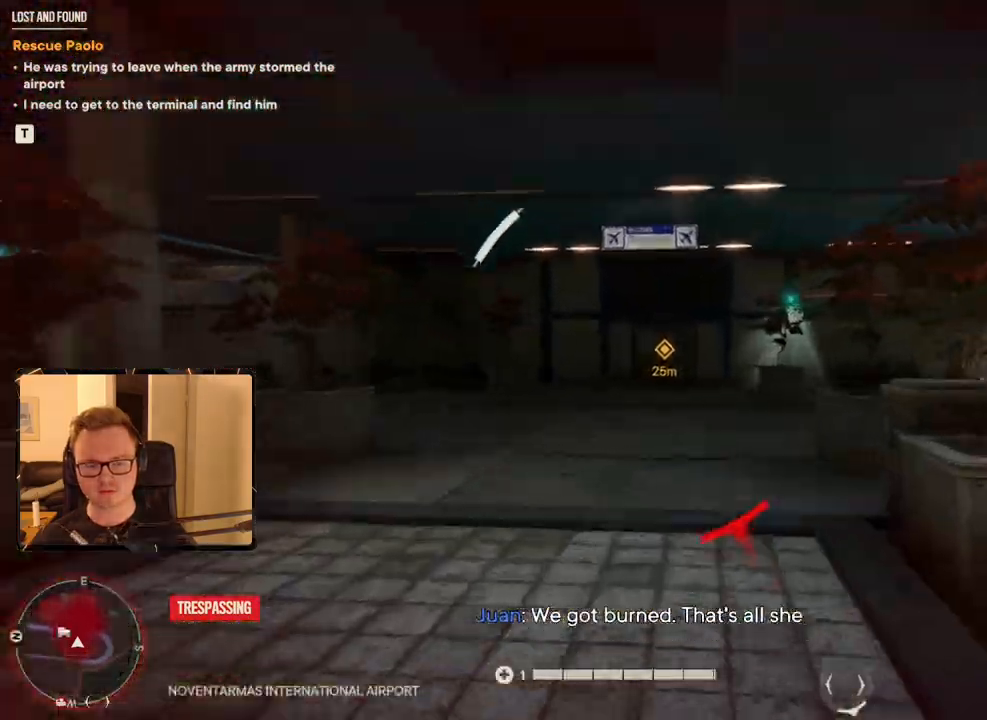
{"keys": ["shift", "w"], "mouse": [], "events": [[17, "mouse_mb4", "down"], [200, "mouse_mb4", "up"]]}
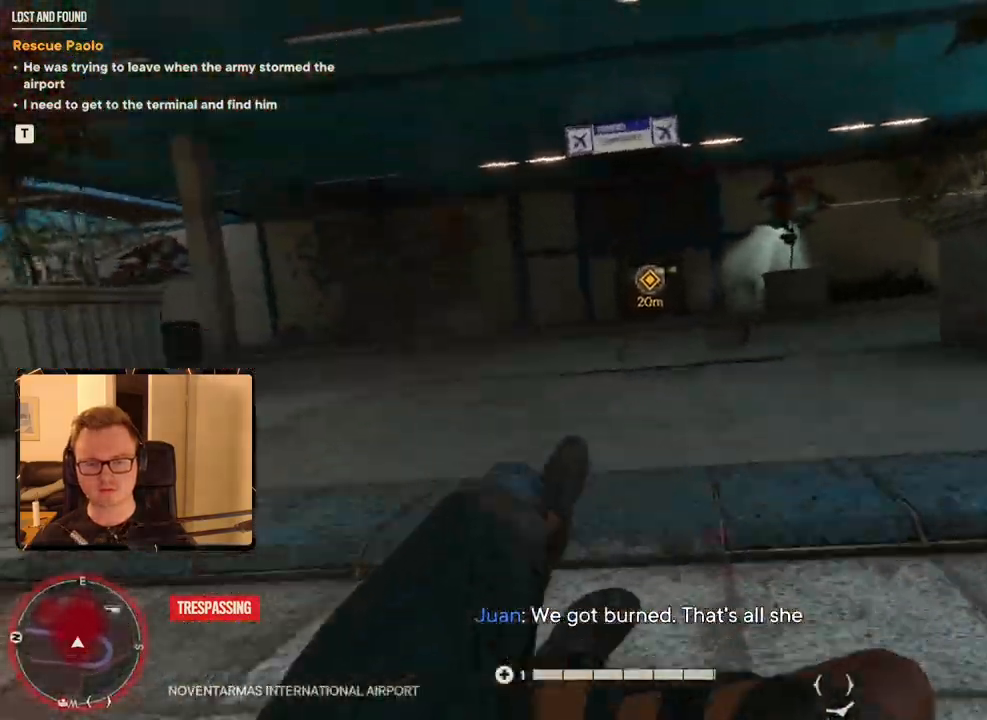
{"keys": ["shift", "w"], "mouse": [], "events": []}
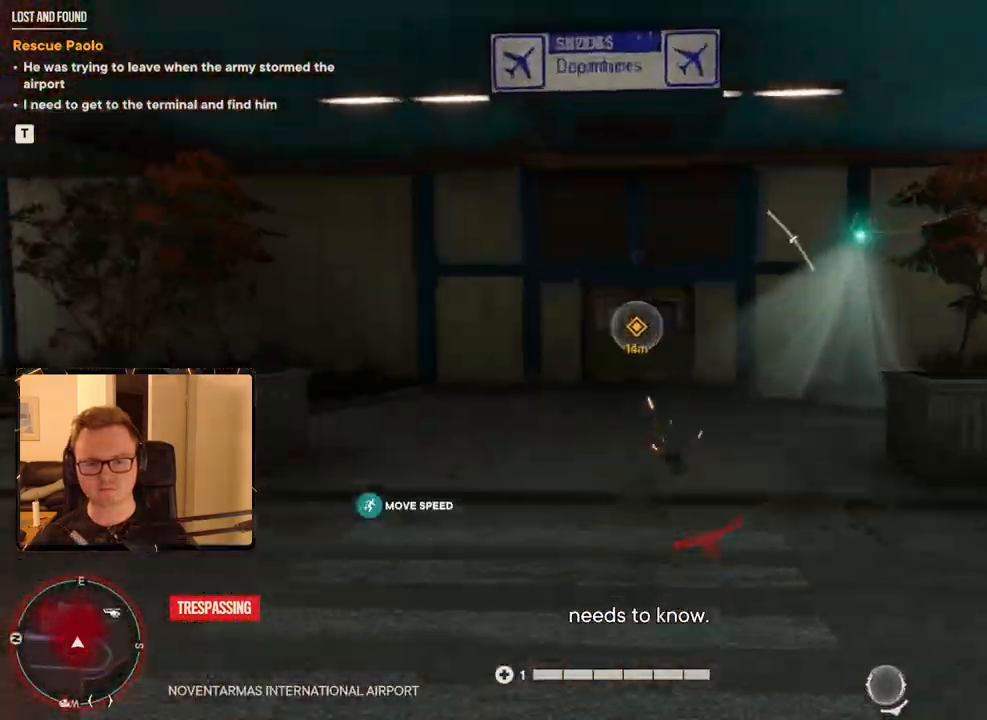
{"keys": ["shift", "w"], "mouse": [], "events": []}
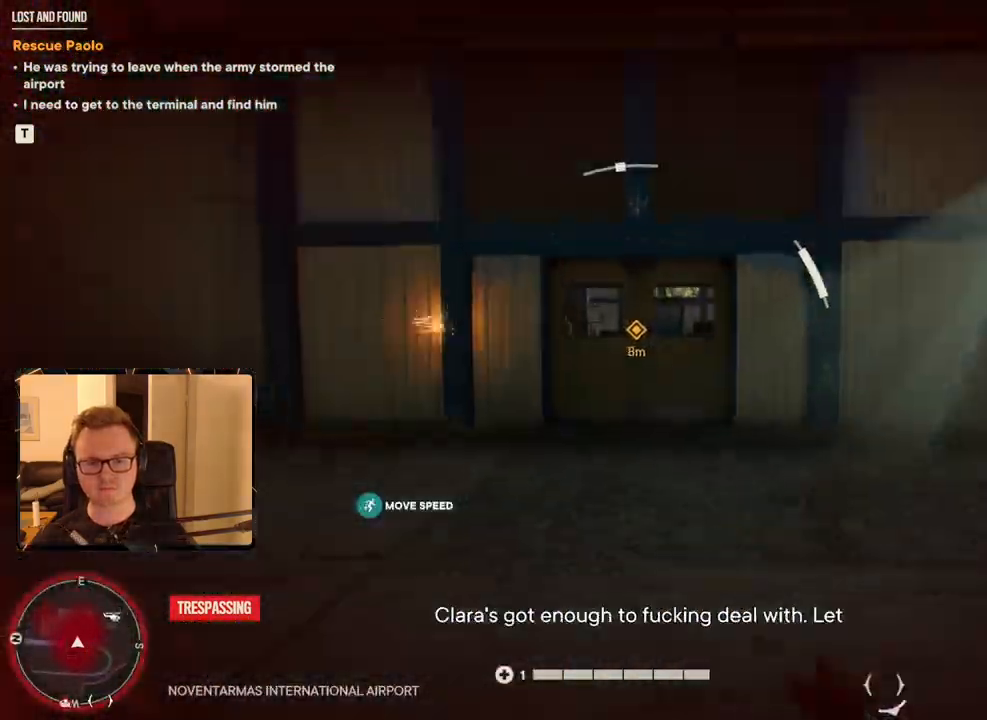
{"keys": ["shift", "w"], "mouse": [], "events": []}
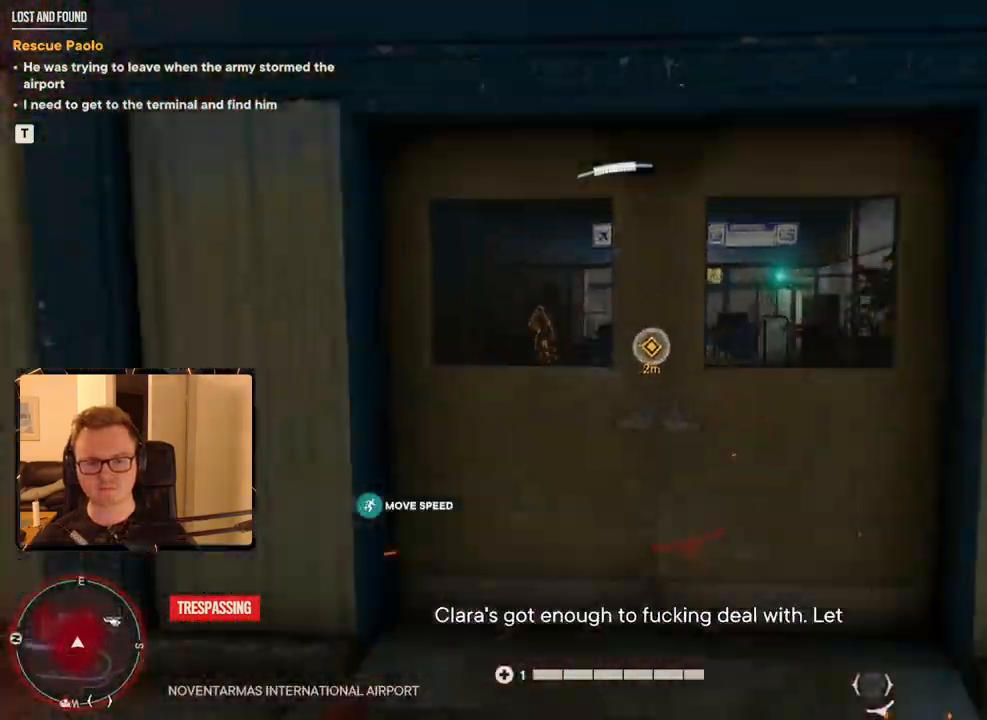
{"keys": ["shift", "w"], "mouse": [], "events": []}
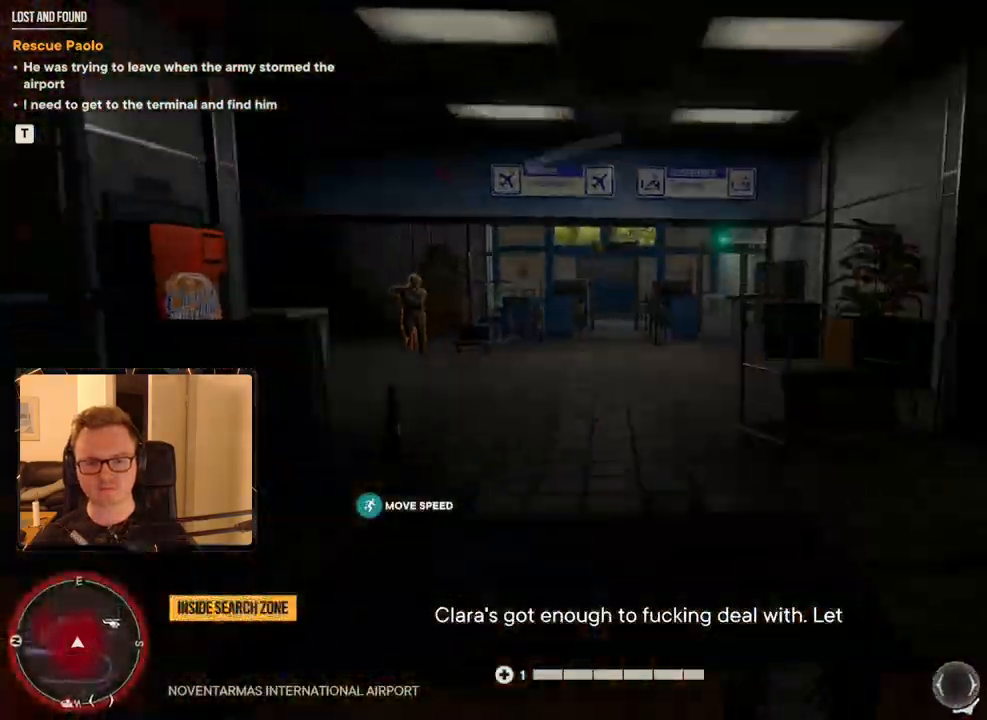
{"keys": ["shift", "w"], "mouse": [], "events": []}
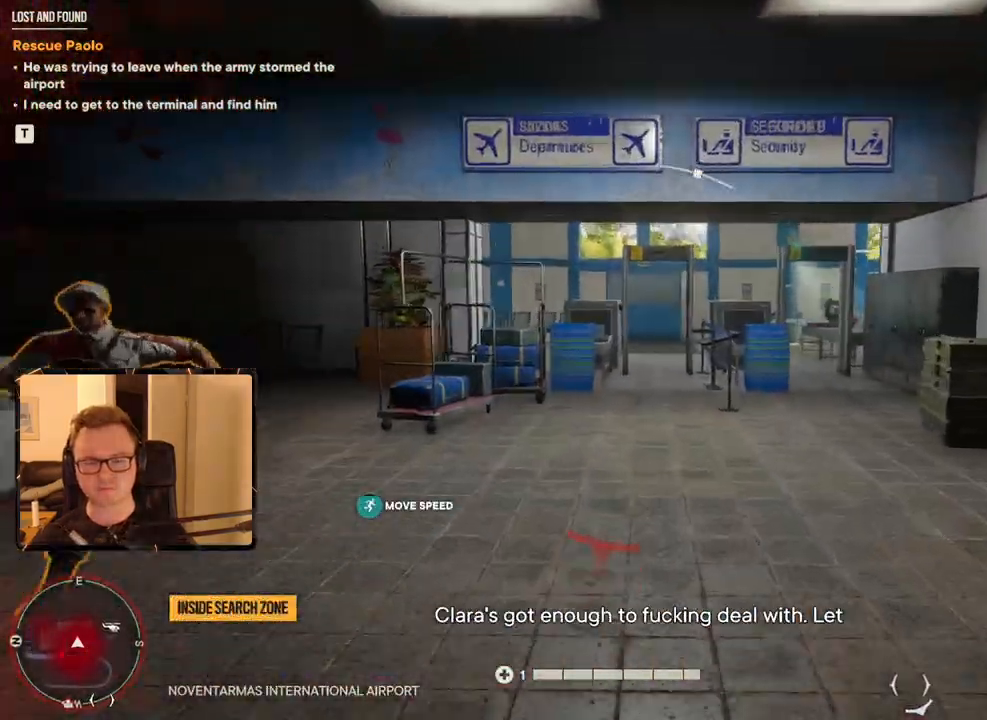
{"keys": ["shift", "w"], "mouse": [], "events": []}
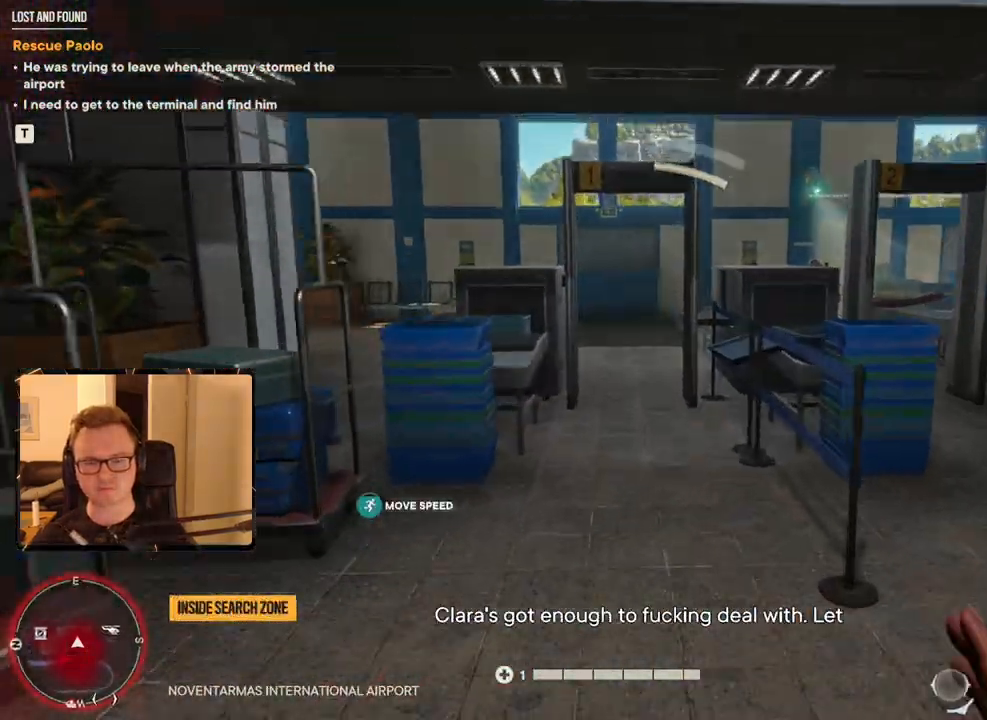
{"keys": ["shift", "w"], "mouse": [], "events": []}
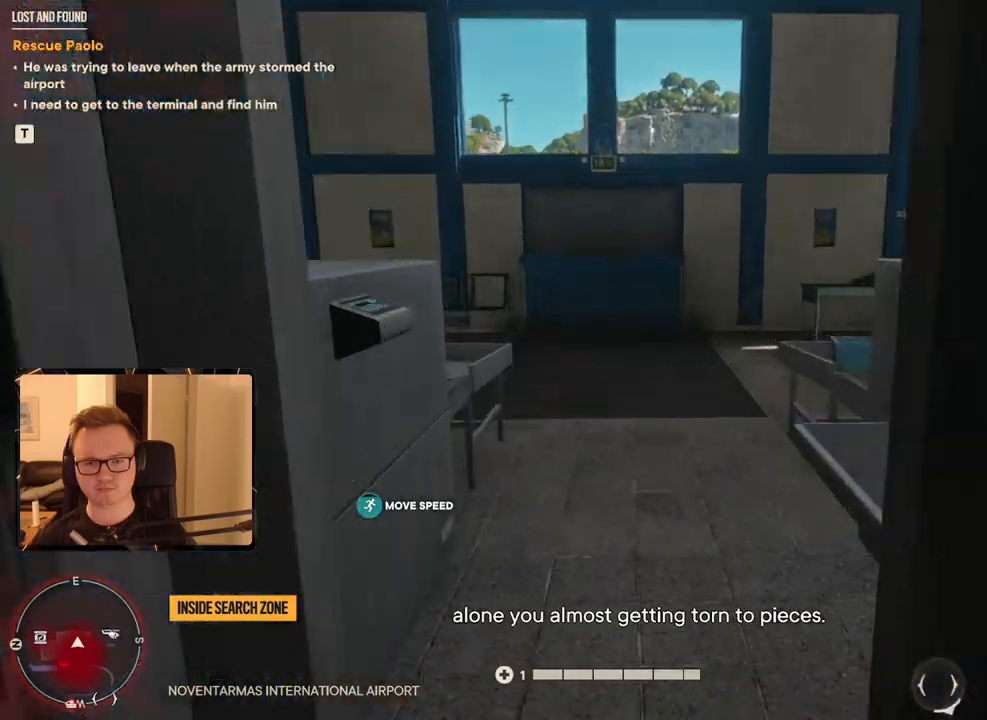
{"keys": ["shift", "w"], "mouse": [], "events": []}
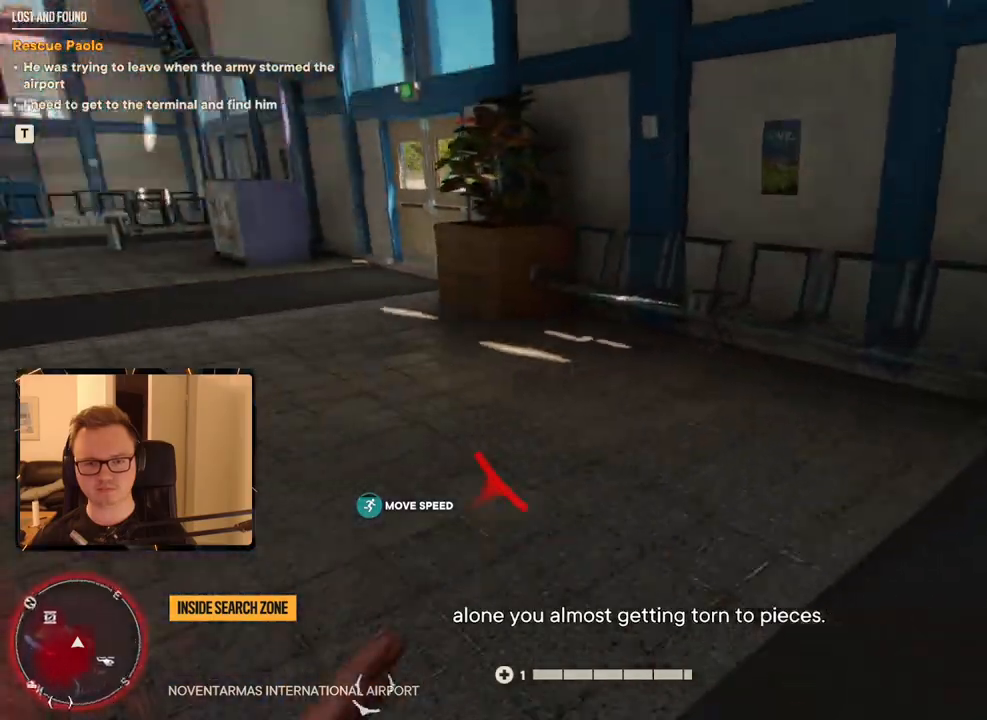
{"keys": ["shift", "w"], "mouse": [], "events": []}